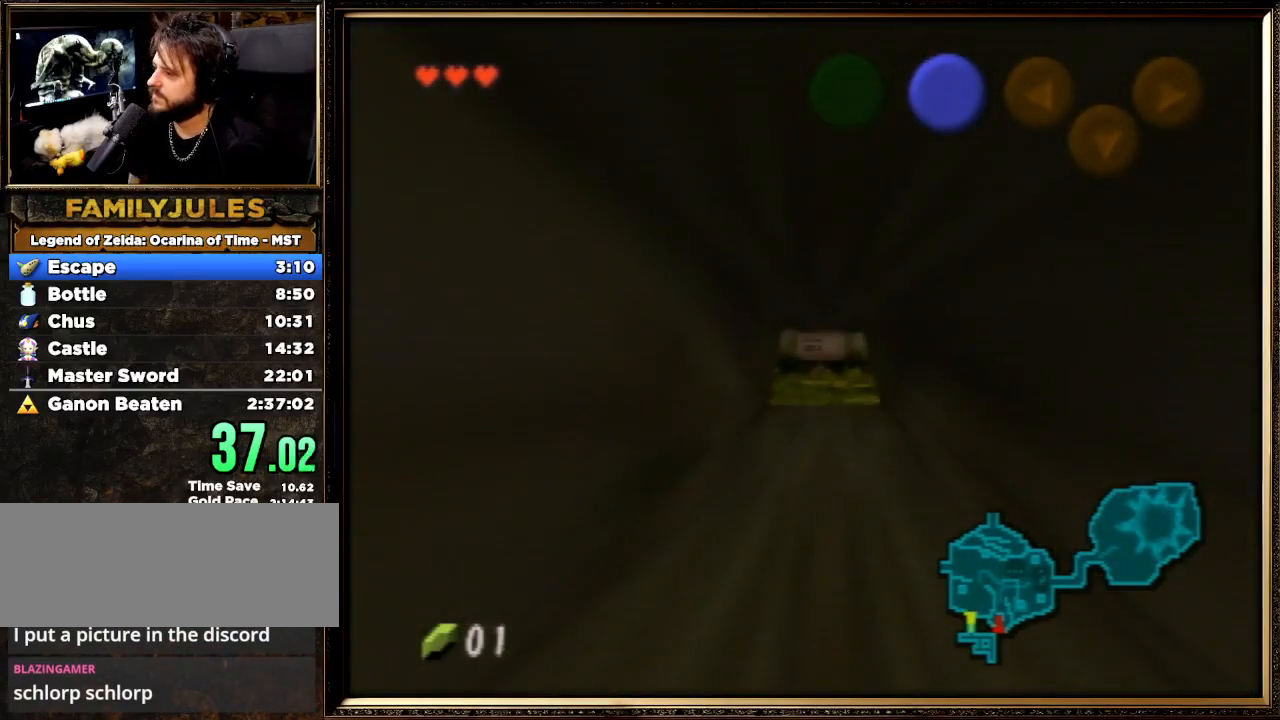
Gameplay with a controller (Nintendo layout); each line is a JSON object with the inputs held at the frame after it. "events" lists button and stick changes between this image and that frame as [ms after this image, input, new state], when the widget could be followed in between. Not read: L1 L3 R3.
{"buttons": [], "left_stick": "up", "events": []}
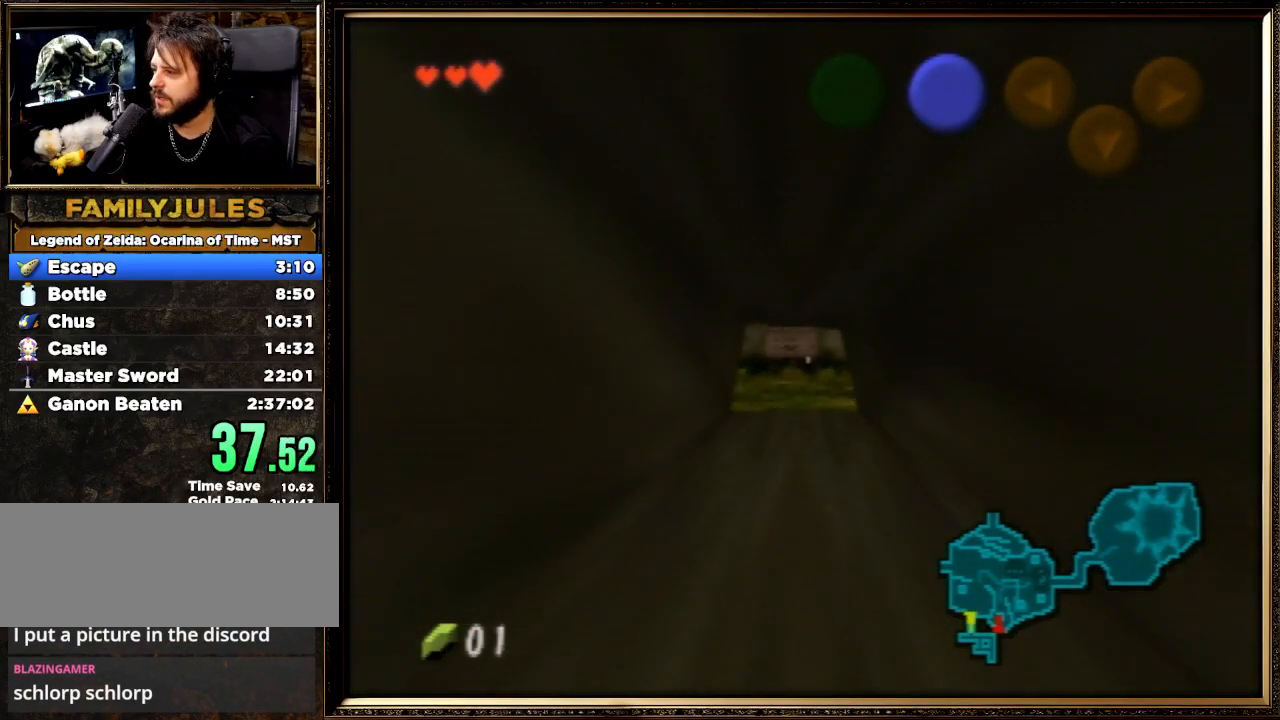
{"buttons": [], "left_stick": "up", "events": []}
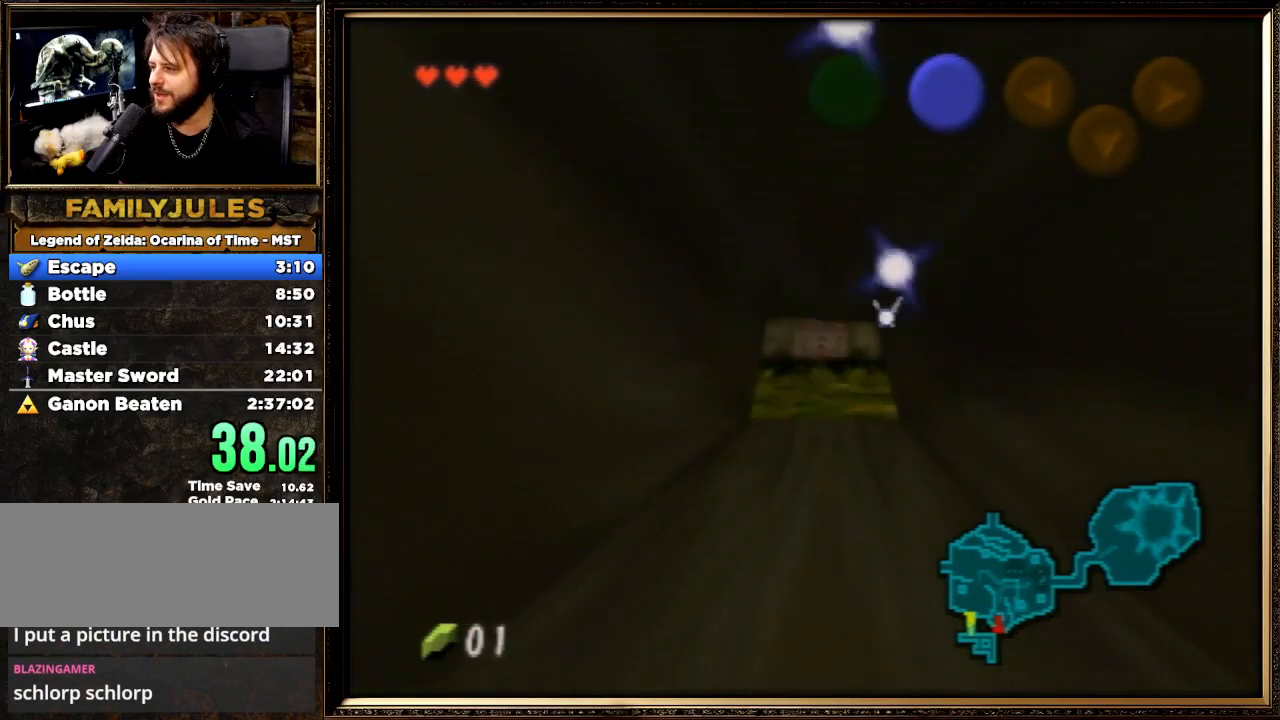
{"buttons": [], "left_stick": "up", "events": []}
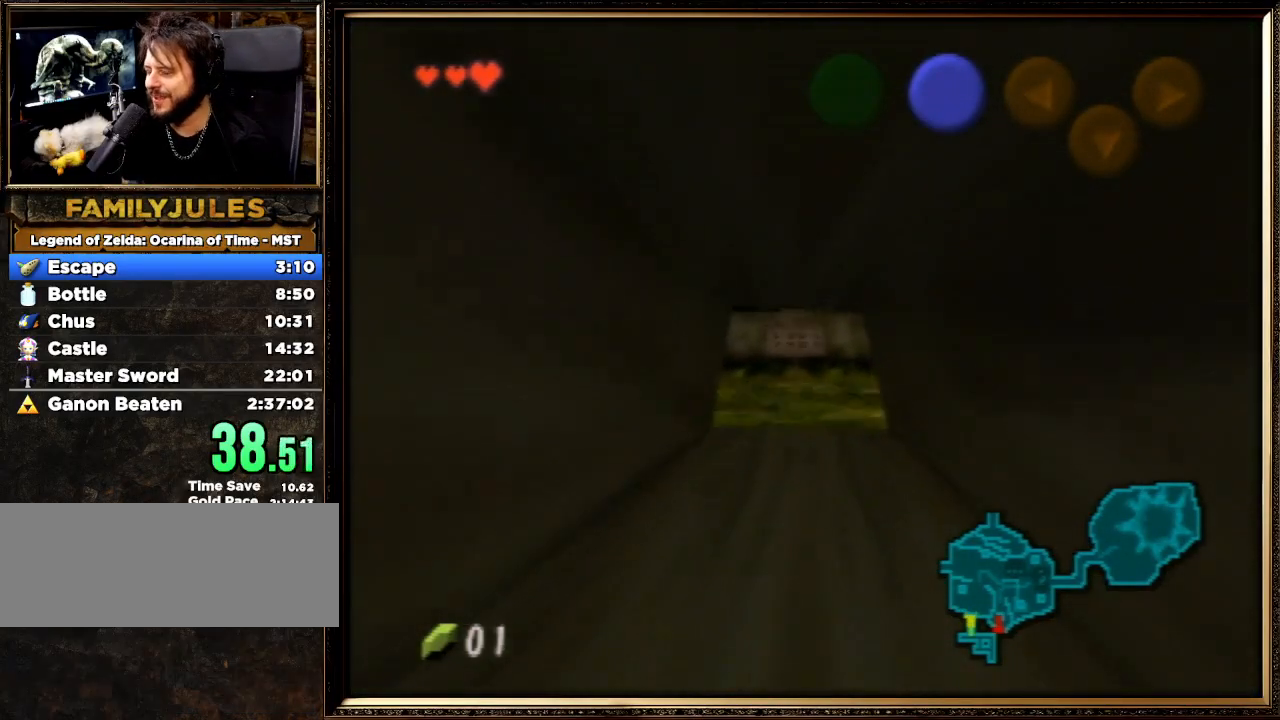
{"buttons": [], "left_stick": "up", "events": []}
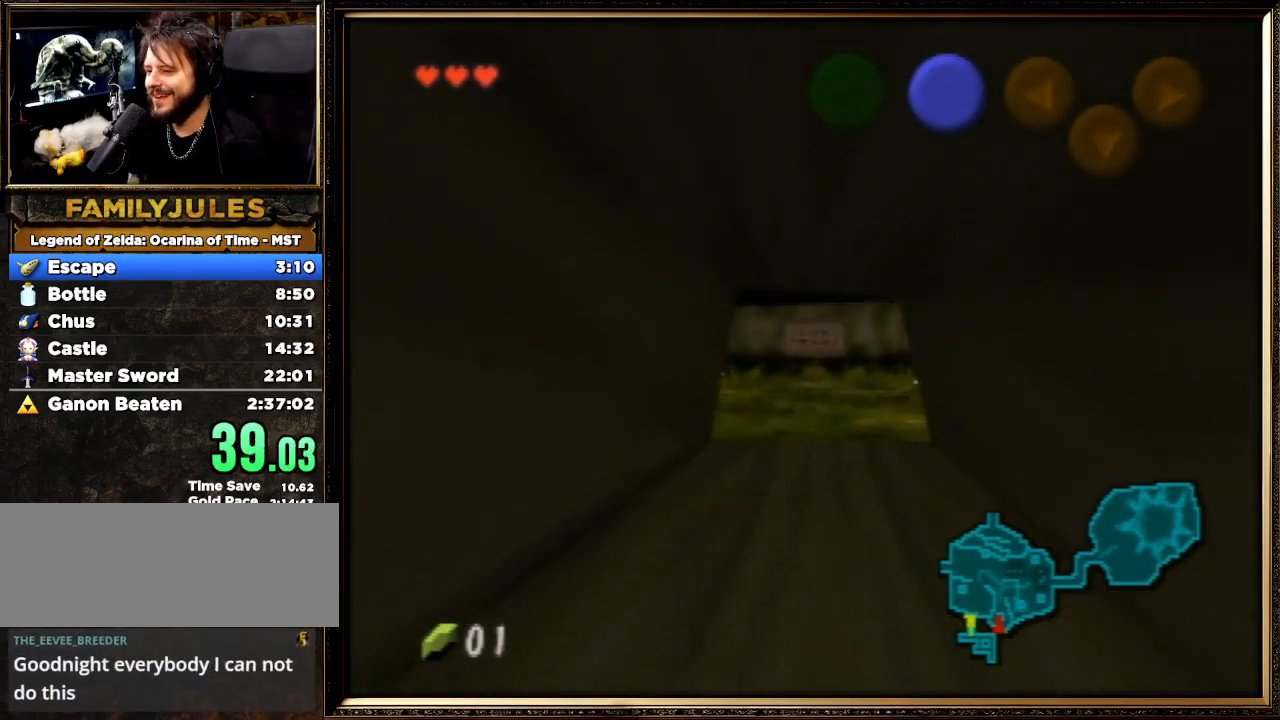
{"buttons": [], "left_stick": "up", "events": []}
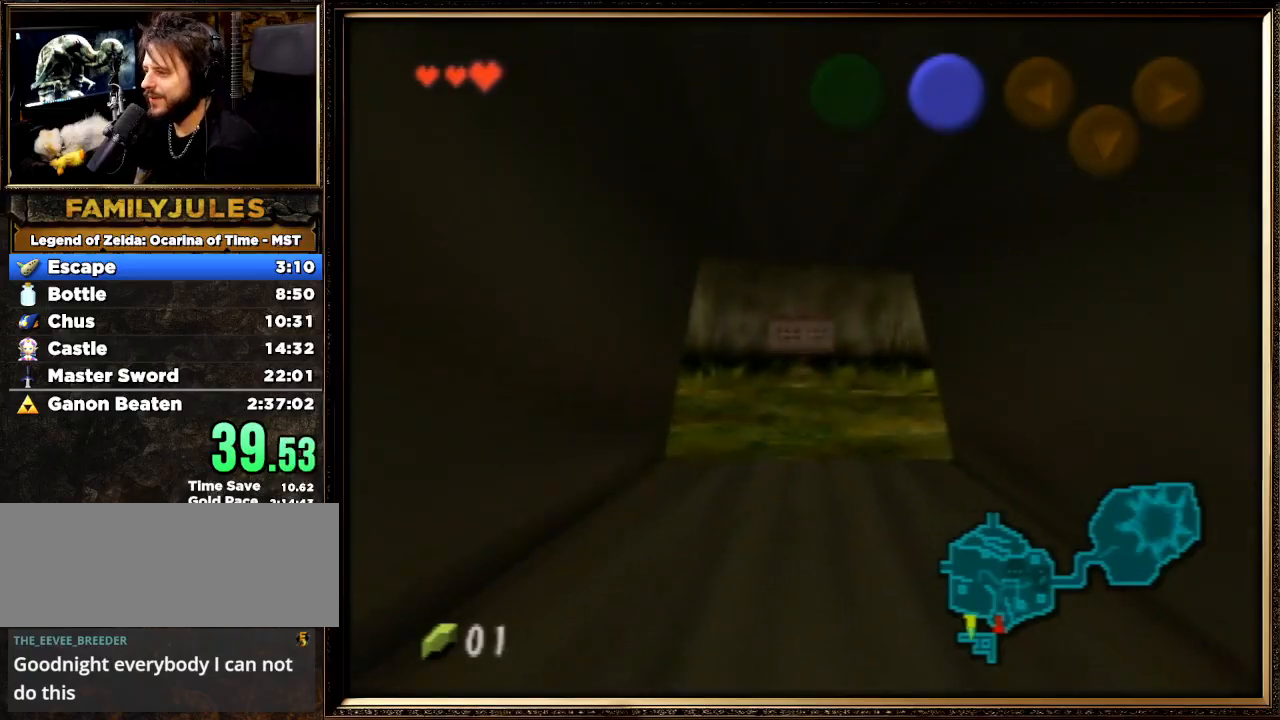
{"buttons": [], "left_stick": "up", "events": []}
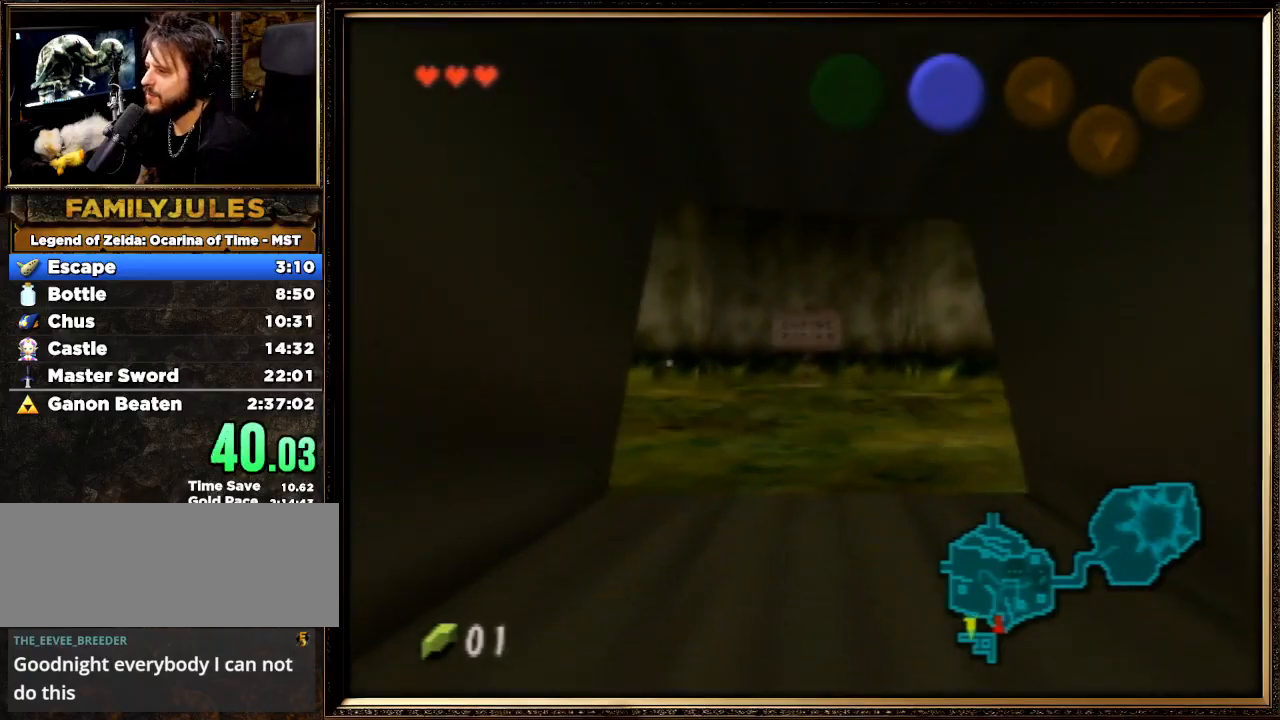
{"buttons": [], "left_stick": "up", "events": []}
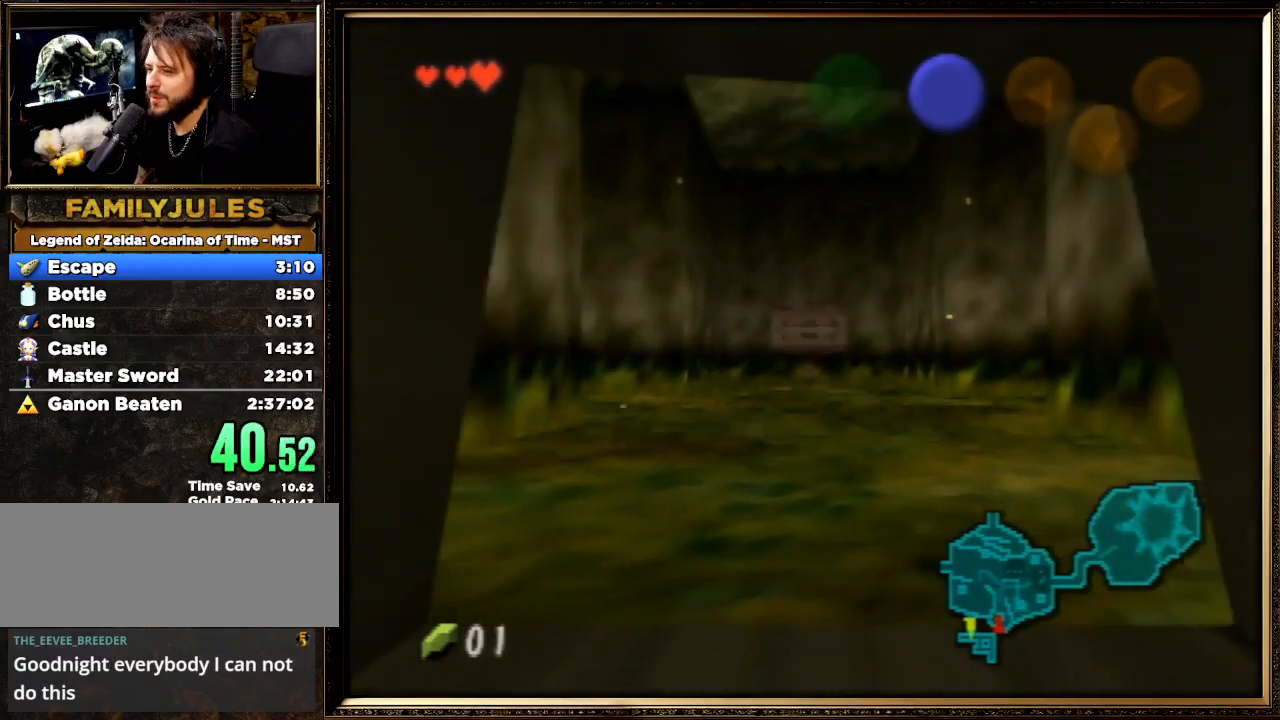
{"buttons": [], "left_stick": "center", "events": [[367, "left_stick", "center"]]}
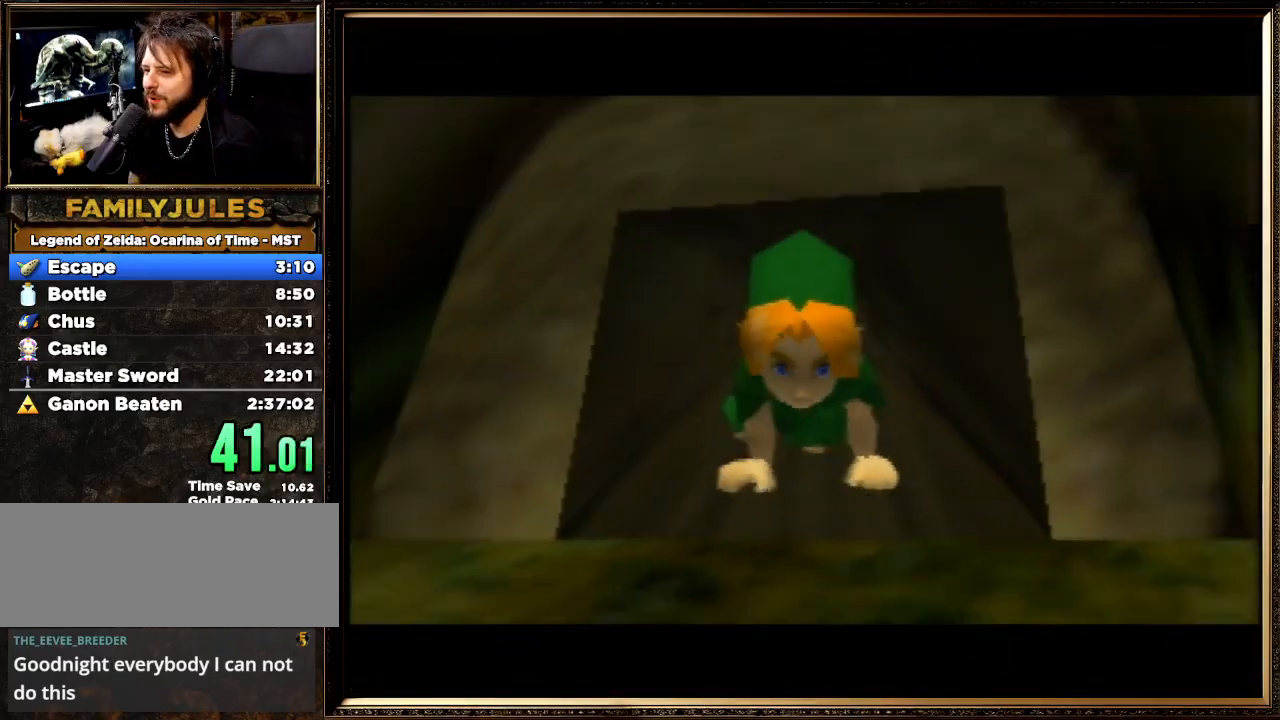
{"buttons": [], "left_stick": "center", "events": []}
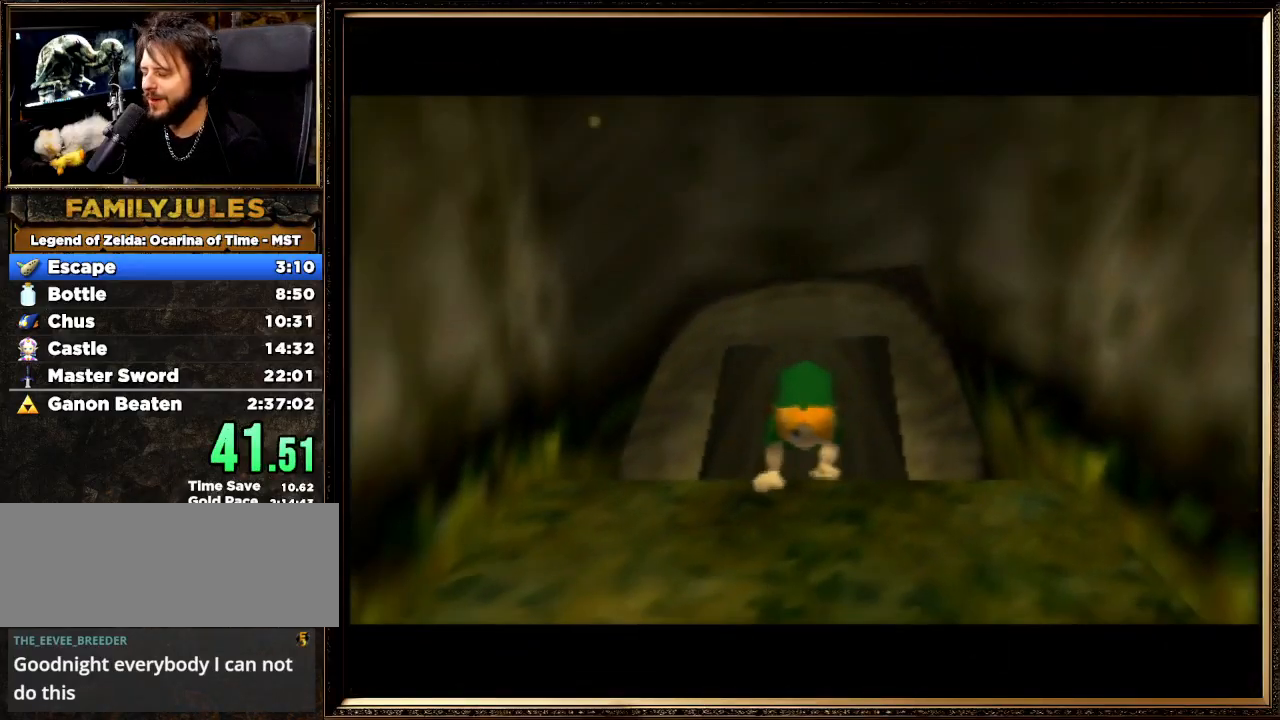
{"buttons": [], "left_stick": "center", "events": []}
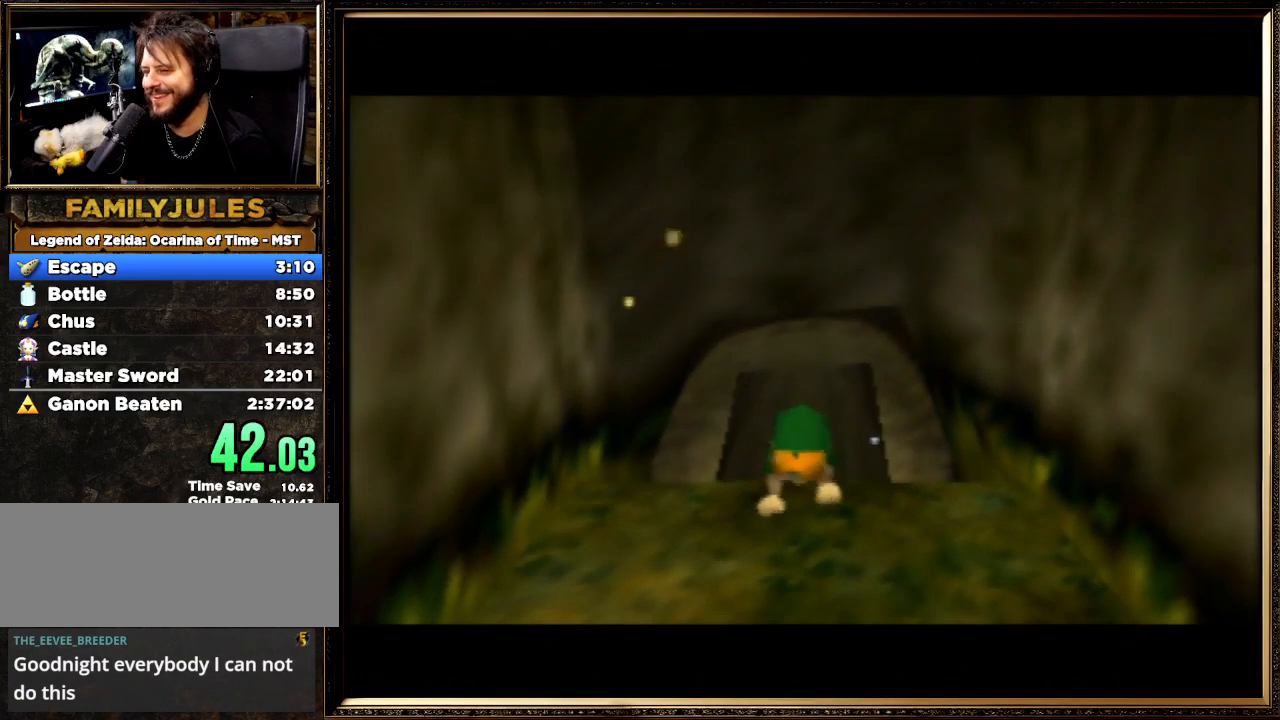
{"buttons": [], "left_stick": "center", "events": []}
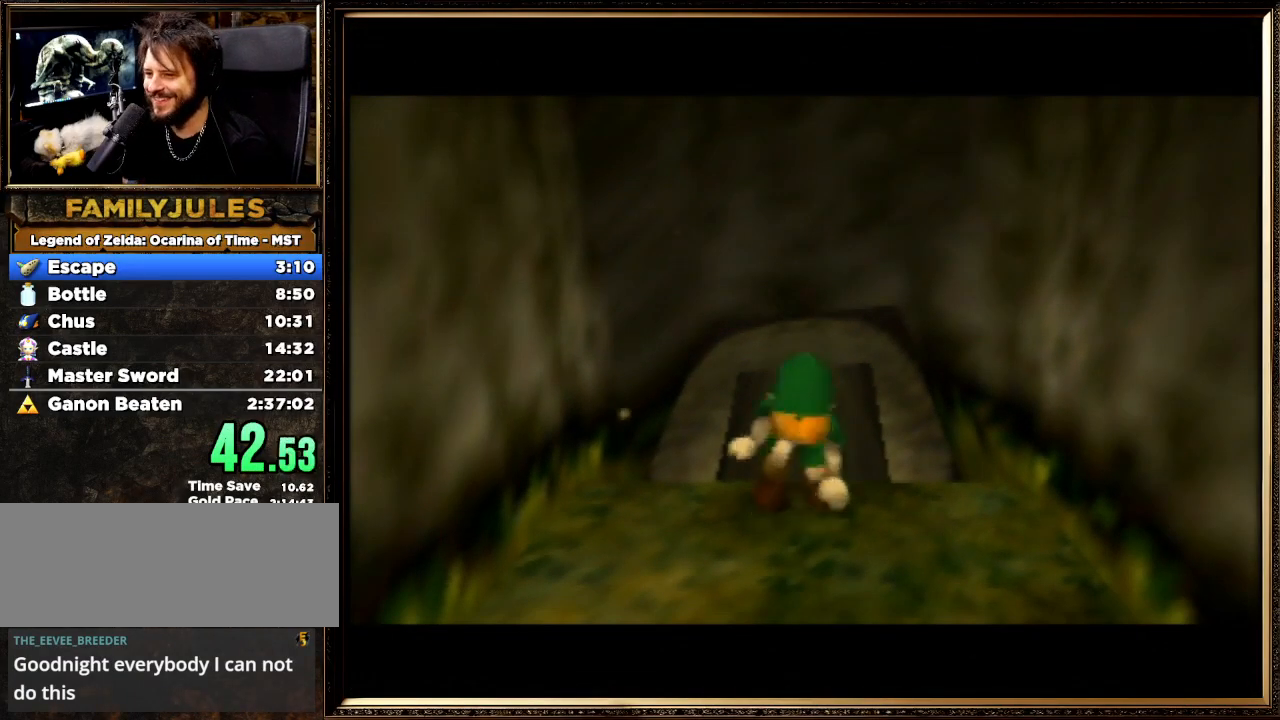
{"buttons": [], "left_stick": "up", "events": [[467, "left_stick", "up"]]}
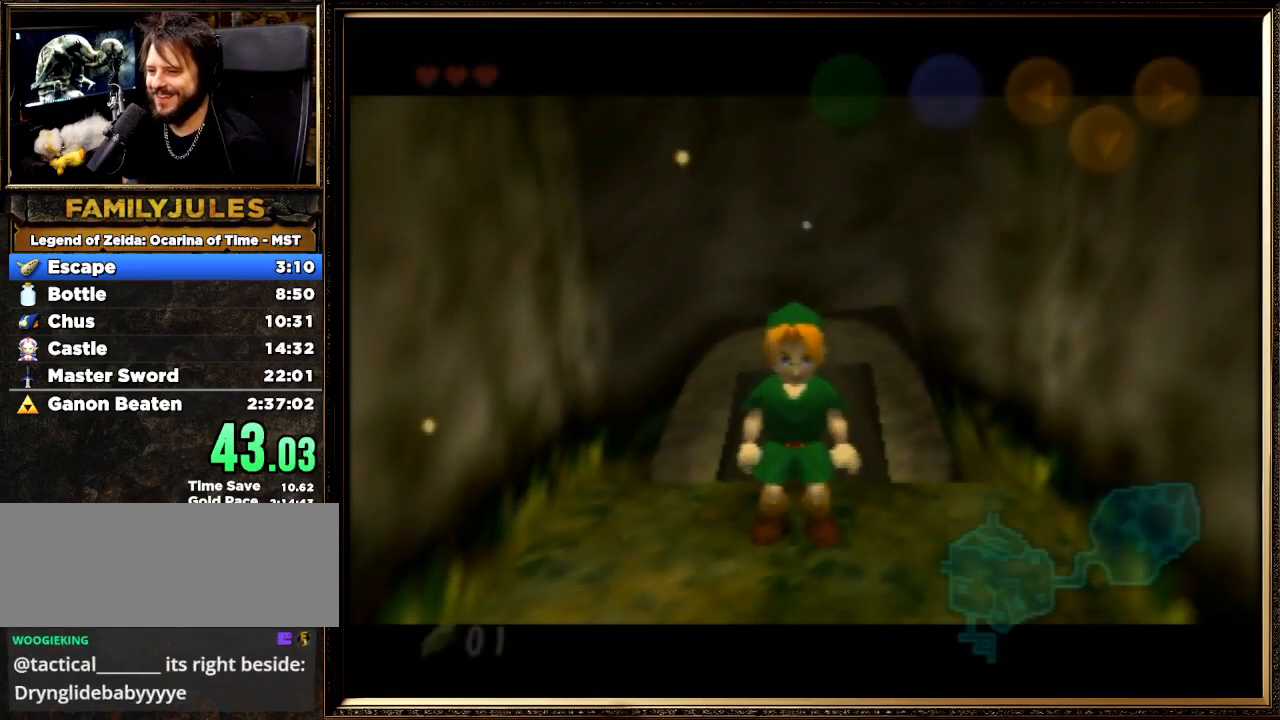
{"buttons": ["A", "Z"], "left_stick": "down", "events": [[100, "Z", "down"], [133, "left_stick", "down"], [233, "A", "down"], [333, "A", "up"], [433, "A", "down"]]}
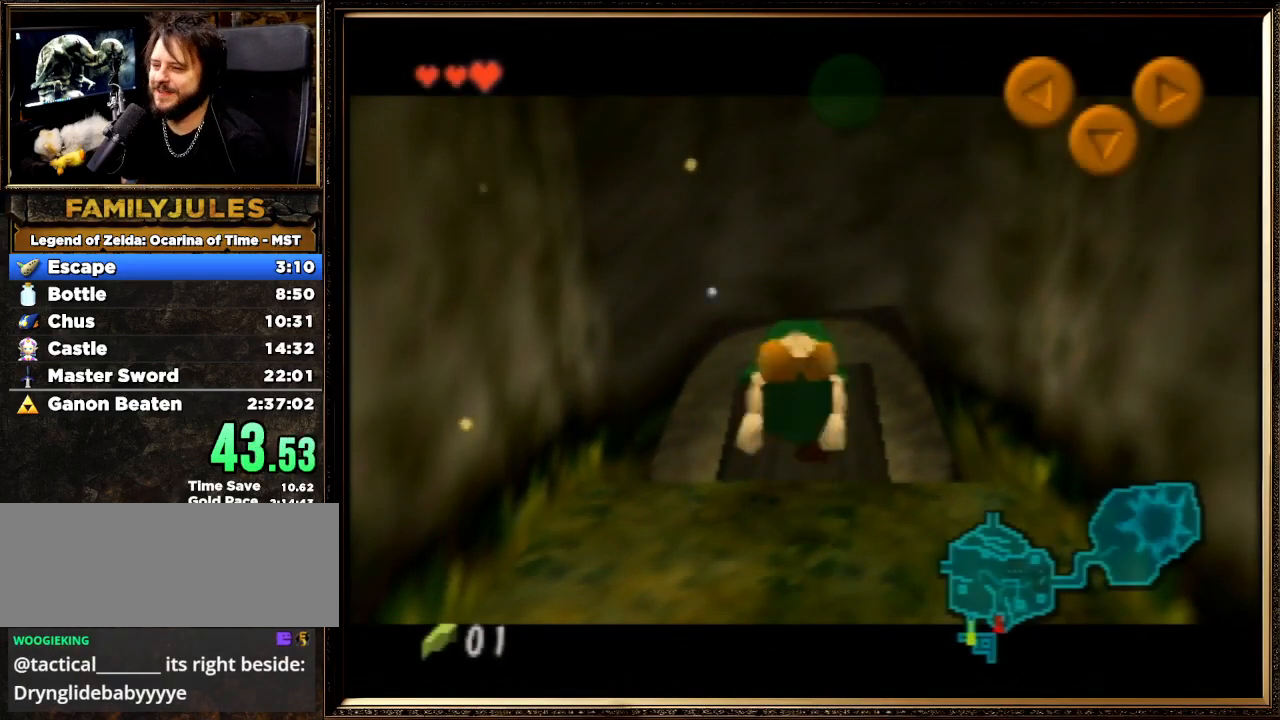
{"buttons": ["Z"], "left_stick": "right", "events": [[33, "A", "up"], [100, "A", "down"], [133, "left_stick", "down-right"], [200, "A", "up"], [267, "A", "down"], [333, "A", "up"], [333, "left_stick", "right"], [400, "A", "down"], [467, "A", "up"]]}
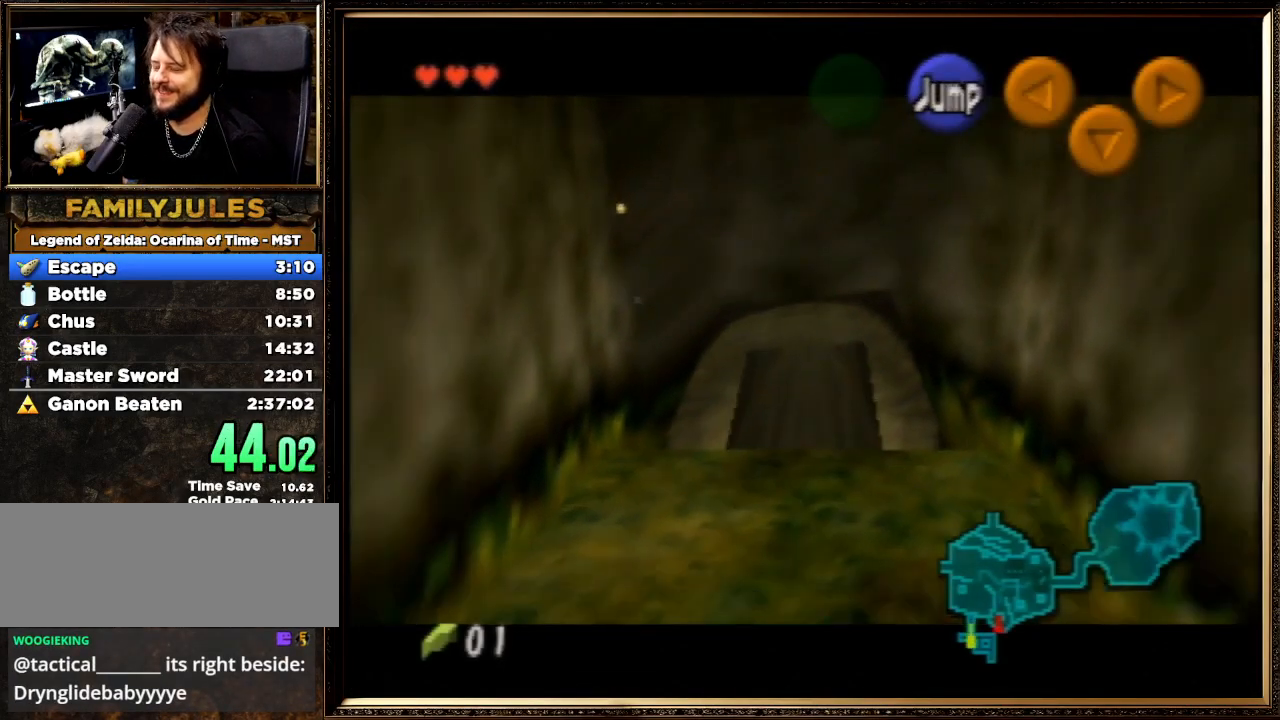
{"buttons": ["A", "Z"], "left_stick": "right", "events": [[33, "A", "down"], [100, "A", "up"], [167, "A", "down"], [300, "A", "up"], [333, "A", "down"], [433, "A", "up"], [467, "A", "down"]]}
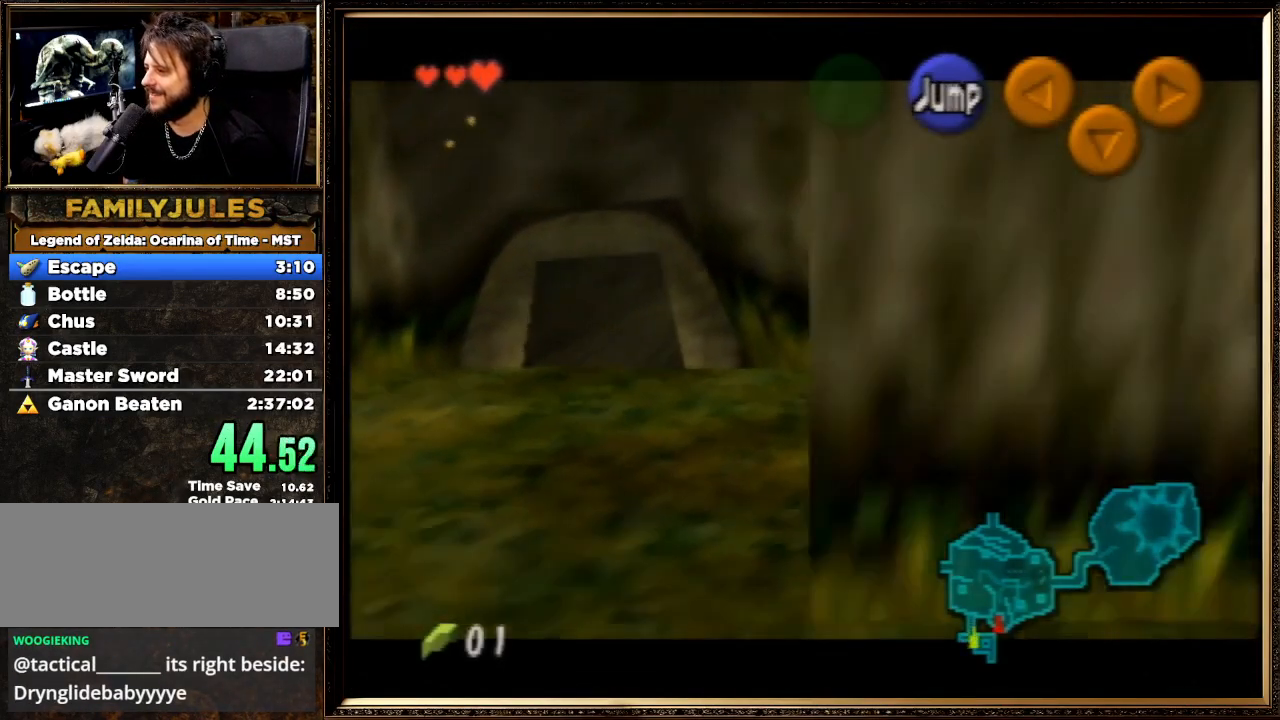
{"buttons": ["Z"], "left_stick": "down", "events": [[67, "A", "up"], [67, "left_stick", "down"]]}
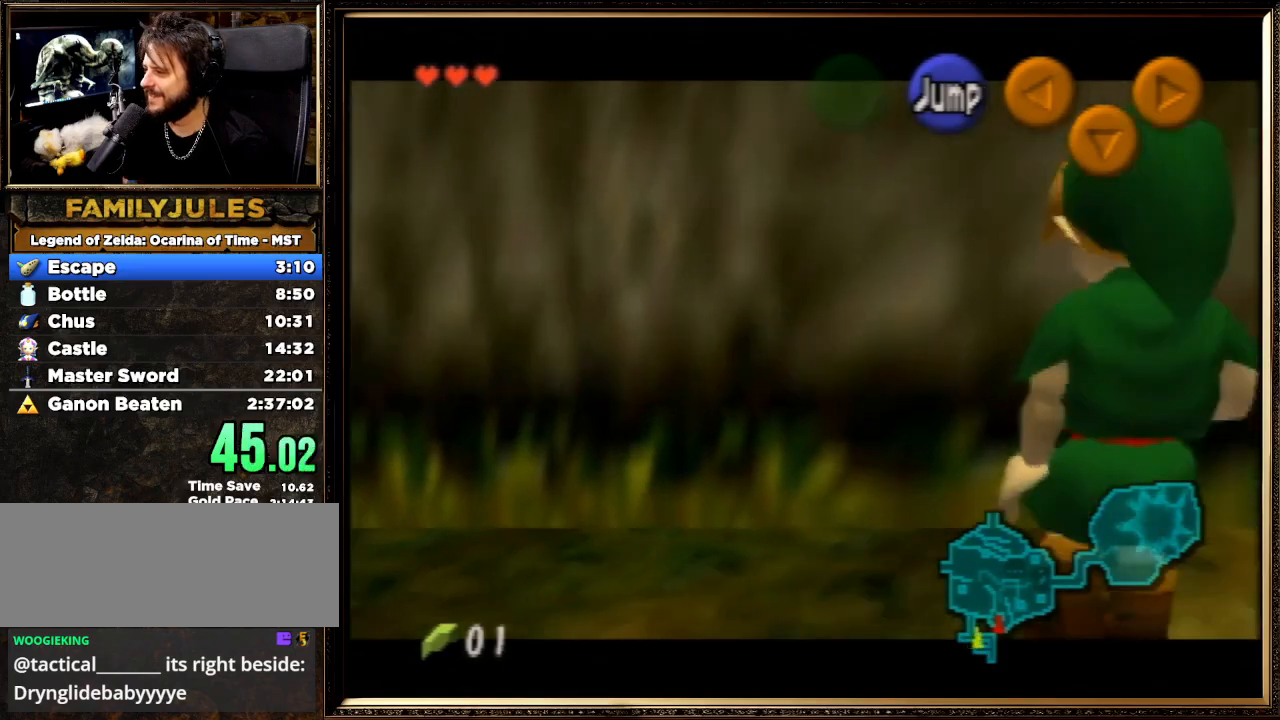
{"buttons": ["Z"], "left_stick": "down", "events": []}
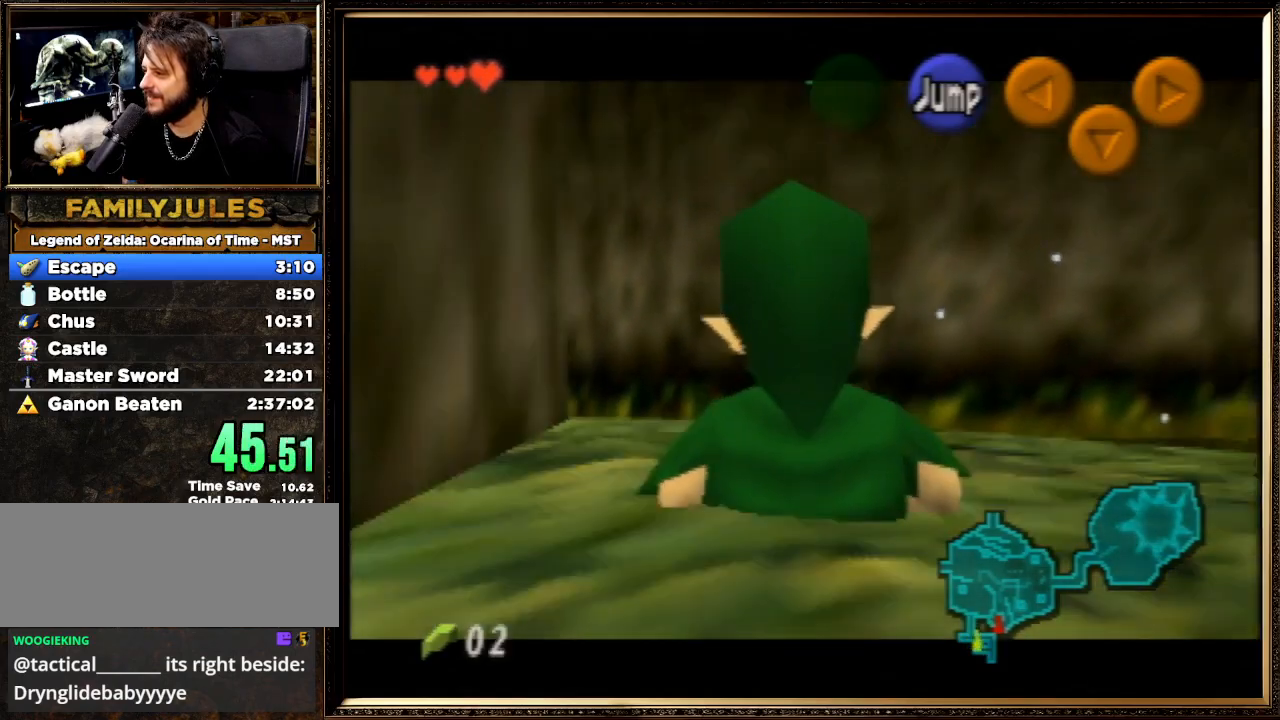
{"buttons": ["Z"], "left_stick": "down", "events": []}
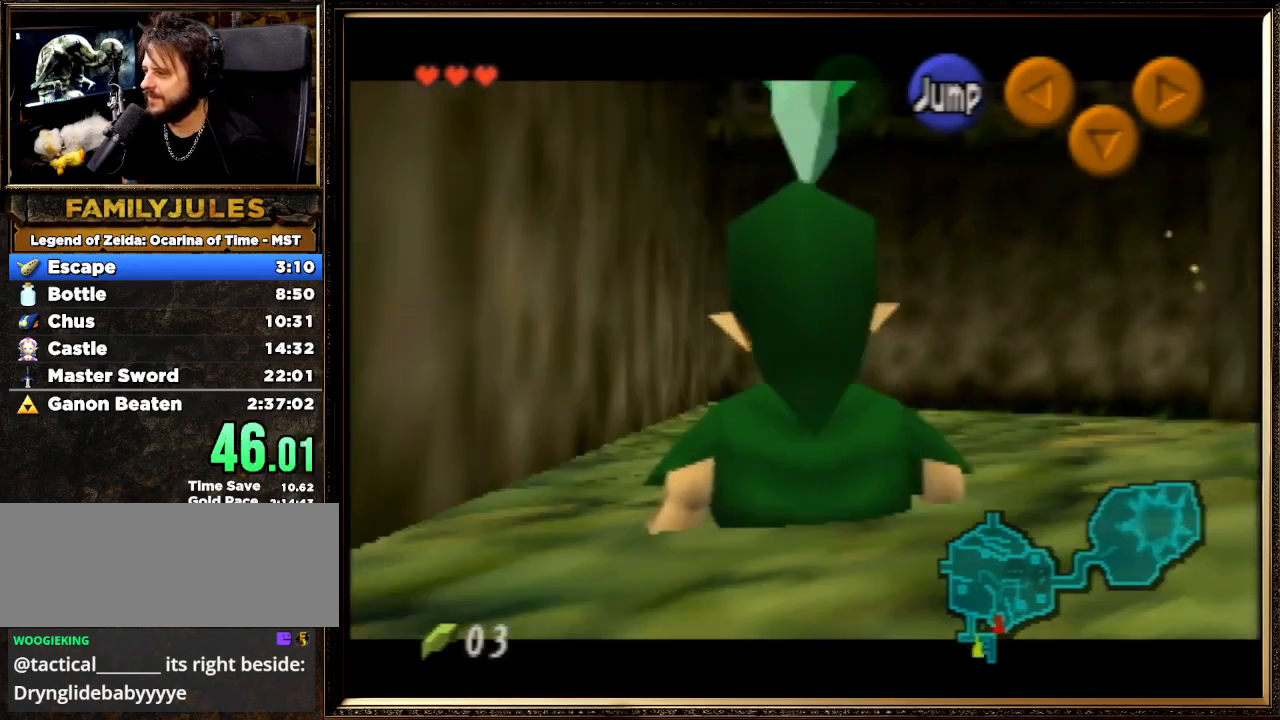
{"buttons": ["A", "Z"], "left_stick": "left", "events": [[300, "A", "down"], [300, "left_stick", "left"], [400, "A", "up"], [433, "A", "down"]]}
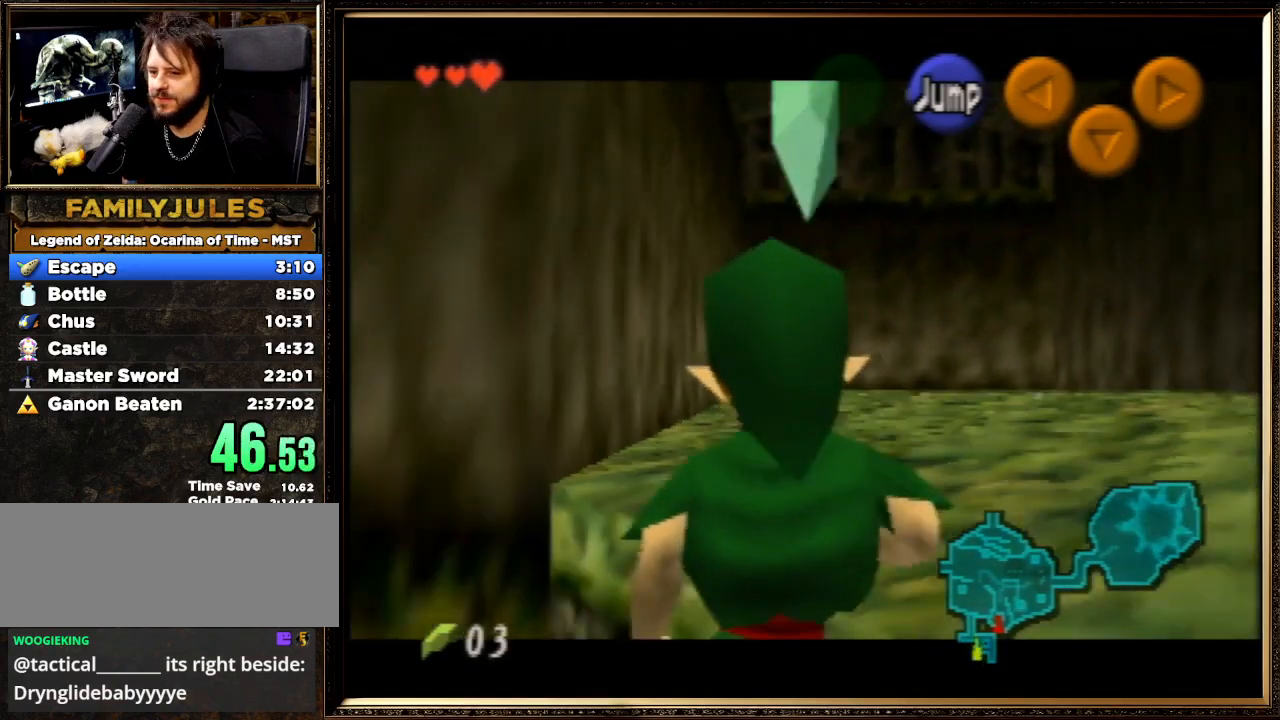
{"buttons": ["A", "Z"], "left_stick": "right", "events": [[67, "A", "up"], [133, "A", "down"], [133, "left_stick", "right"], [233, "A", "up"], [267, "A", "down"], [333, "A", "up"], [400, "A", "down"]]}
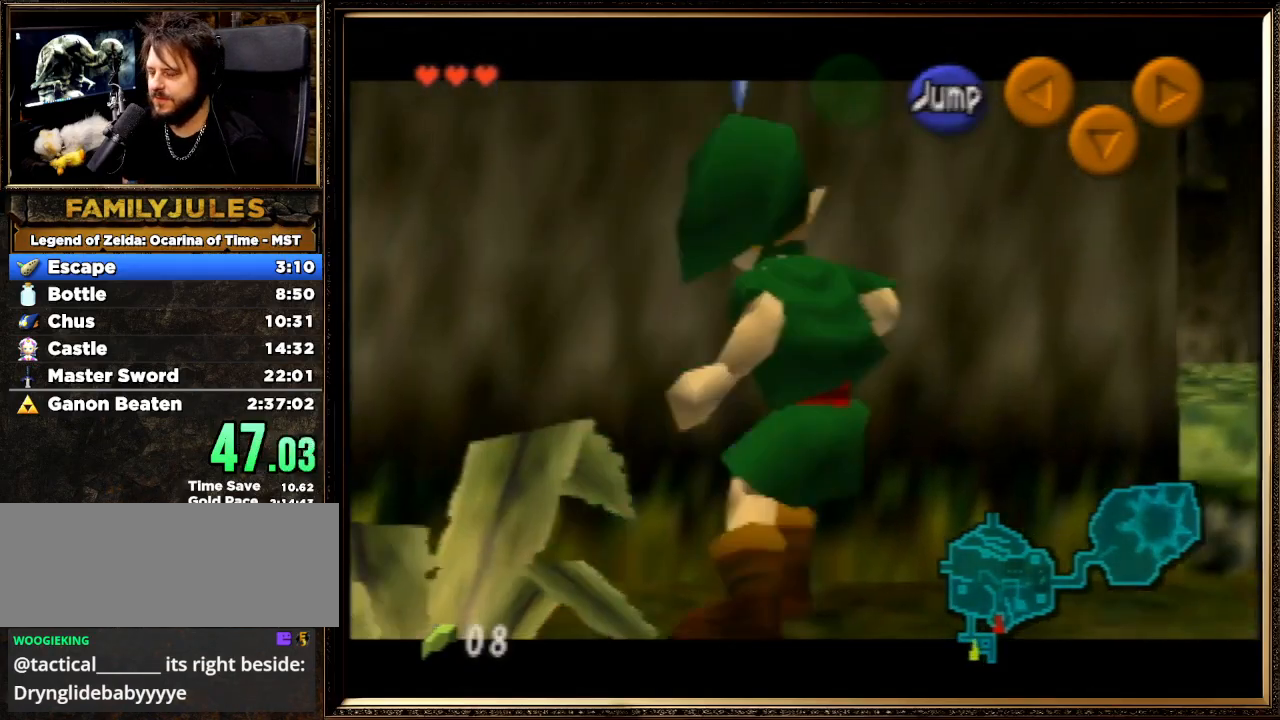
{"buttons": ["Z"], "left_stick": "right", "events": [[33, "A", "up"], [67, "A", "down"], [167, "A", "up"], [233, "A", "down"], [333, "A", "up"], [367, "A", "down"], [467, "A", "up"]]}
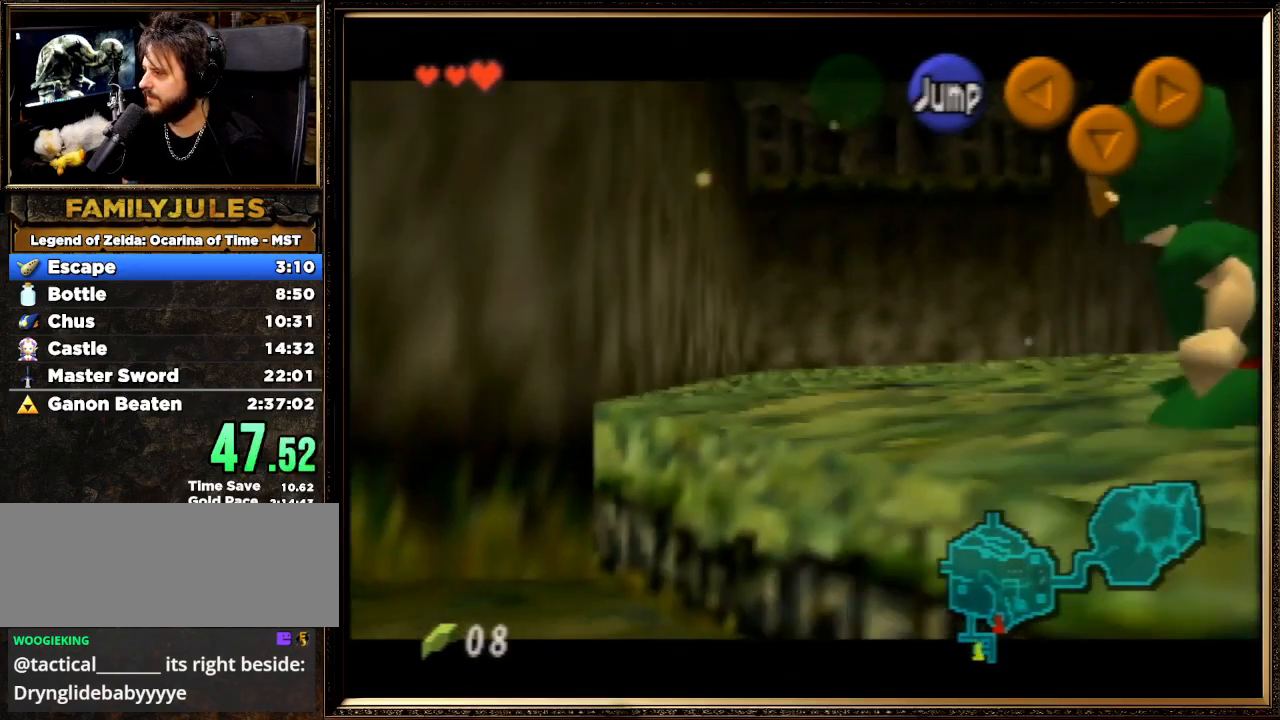
{"buttons": ["A", "Z"], "left_stick": "right", "events": [[33, "A", "down"], [133, "A", "up"], [200, "A", "down"], [267, "A", "up"], [333, "A", "down"], [433, "A", "up"], [500, "A", "down"]]}
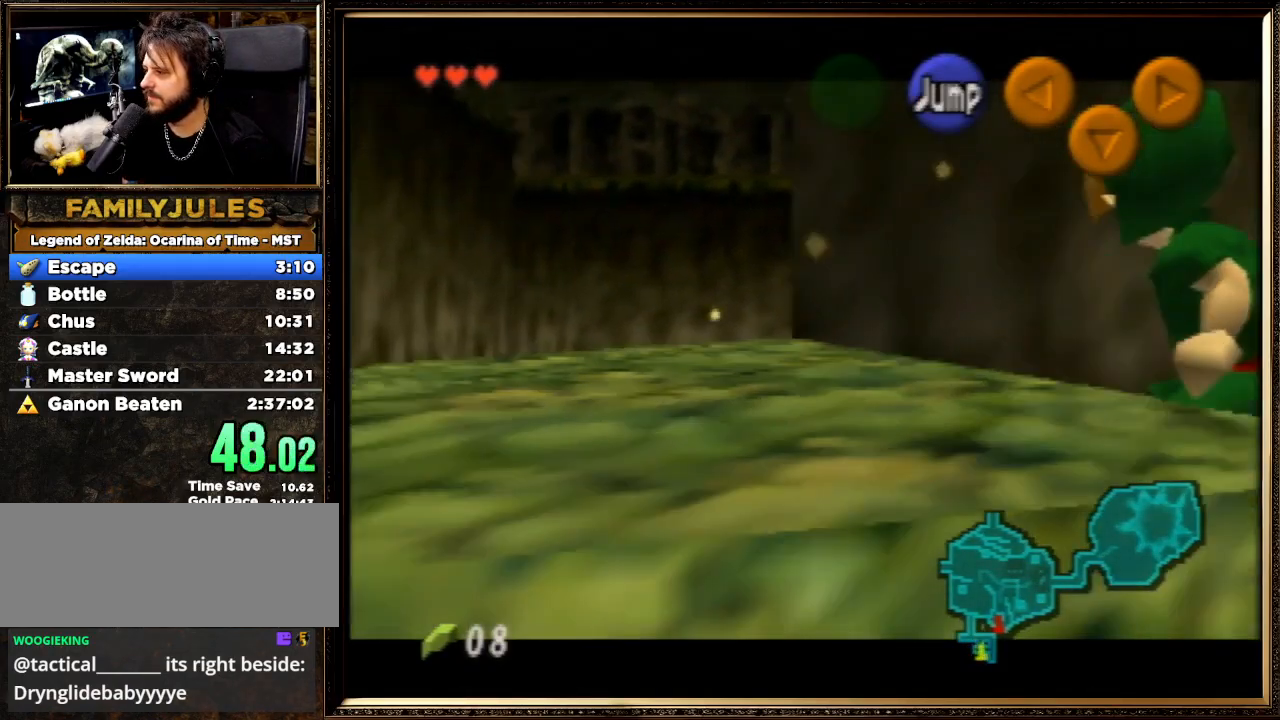
{"buttons": ["A", "Z"], "left_stick": "right", "events": [[100, "A", "up"], [167, "A", "down"], [267, "A", "up"], [333, "A", "down"], [433, "A", "up"], [467, "A", "down"]]}
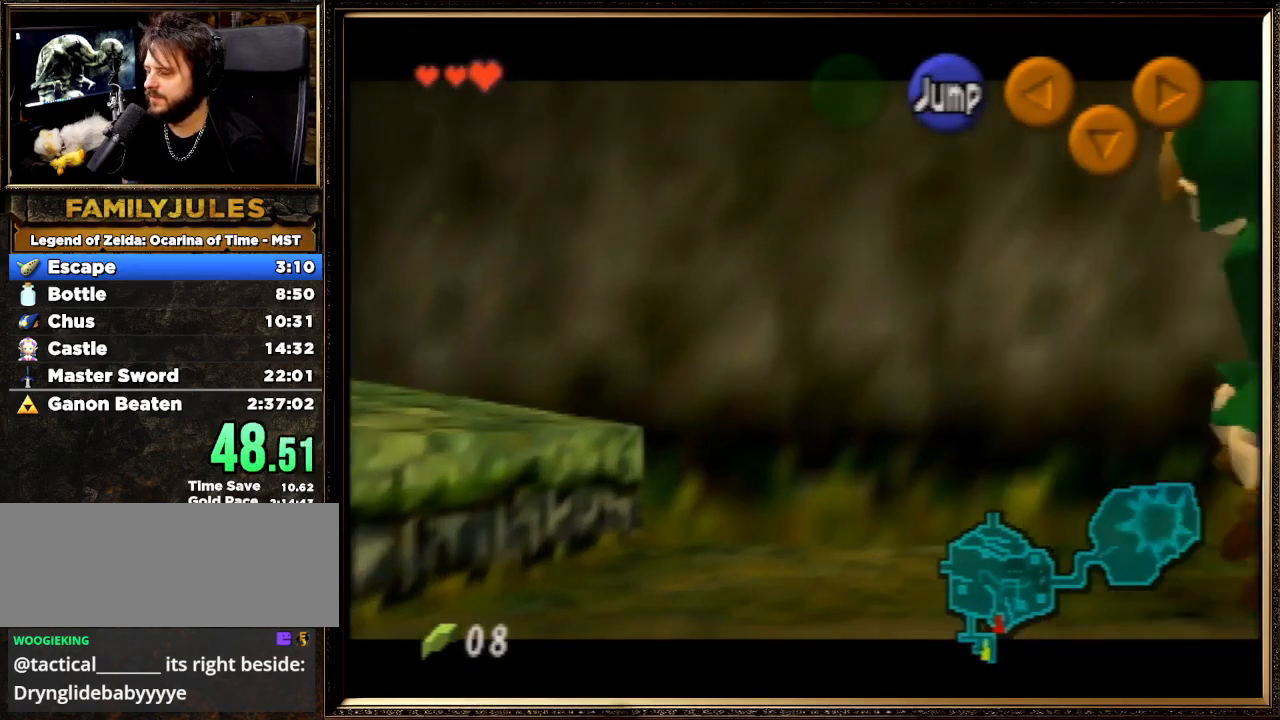
{"buttons": ["Z"], "left_stick": "down", "events": [[67, "A", "up"], [100, "A", "down"], [200, "A", "up"], [267, "A", "down"], [400, "A", "up"], [400, "left_stick", "down-right"], [500, "left_stick", "down"]]}
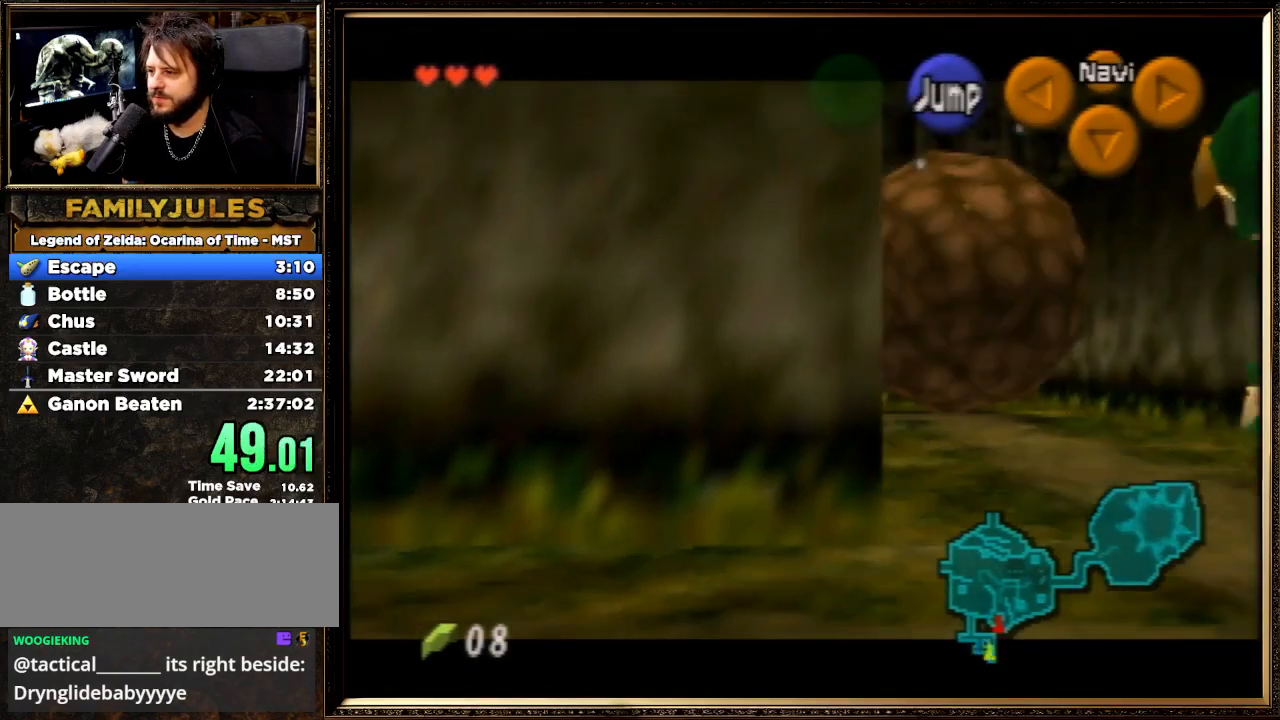
{"buttons": ["Z"], "left_stick": "down", "events": []}